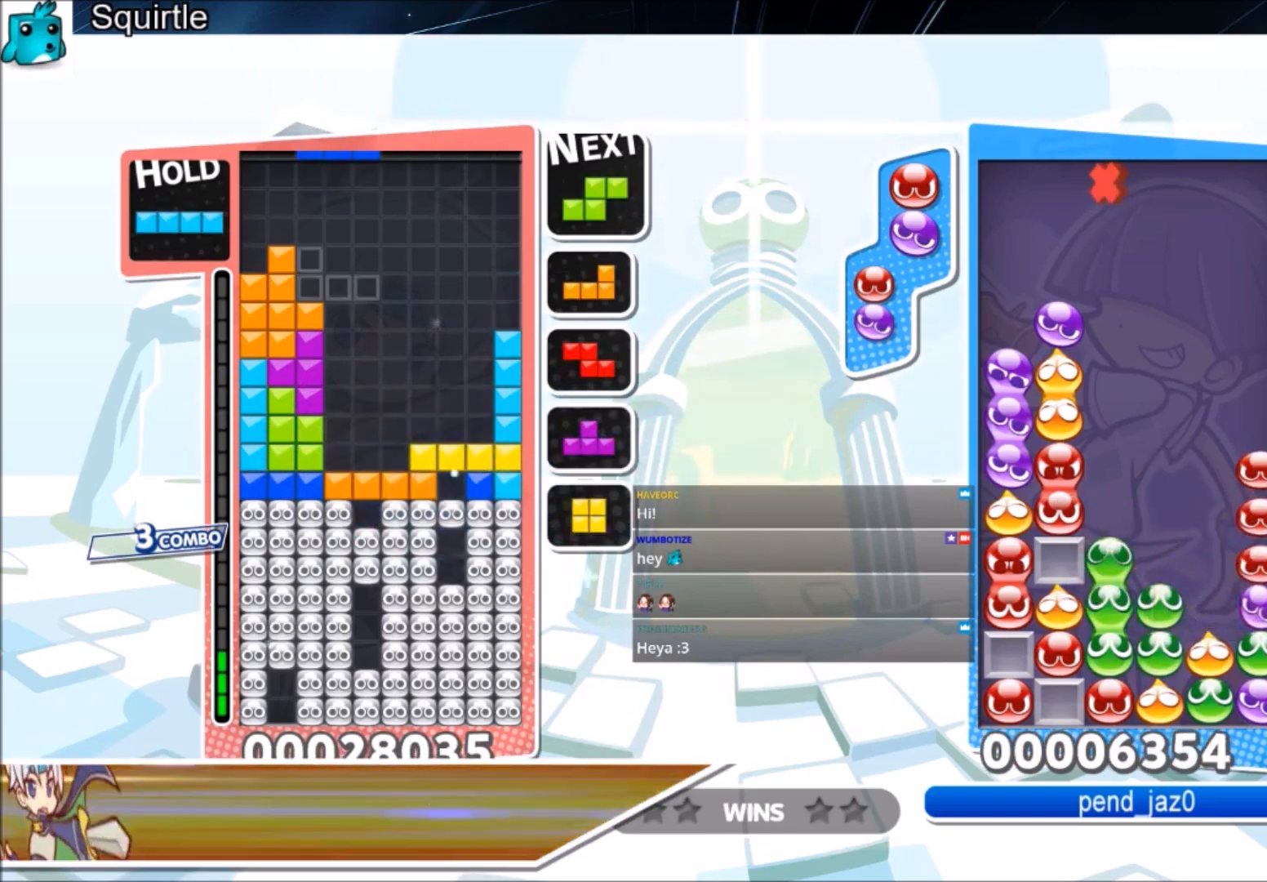
Gameplay with keyboard; each line is a JSON object with the keys held at the frame after it. "events" lists presses ("down") and releases ("up") of "c", "down", "left", "right", "shift", "up", "x" and "z" between this image and that frame as [ms after this image, input, new state], when the widget could be followed in between. No other keys are recorded. Mouse input is not recorded.
{"keys": [], "events": [[34, "left", "down"], [67, "c", "up"], [67, "down", "down"], [167, "left", "up"], [301, "down", "up"]]}
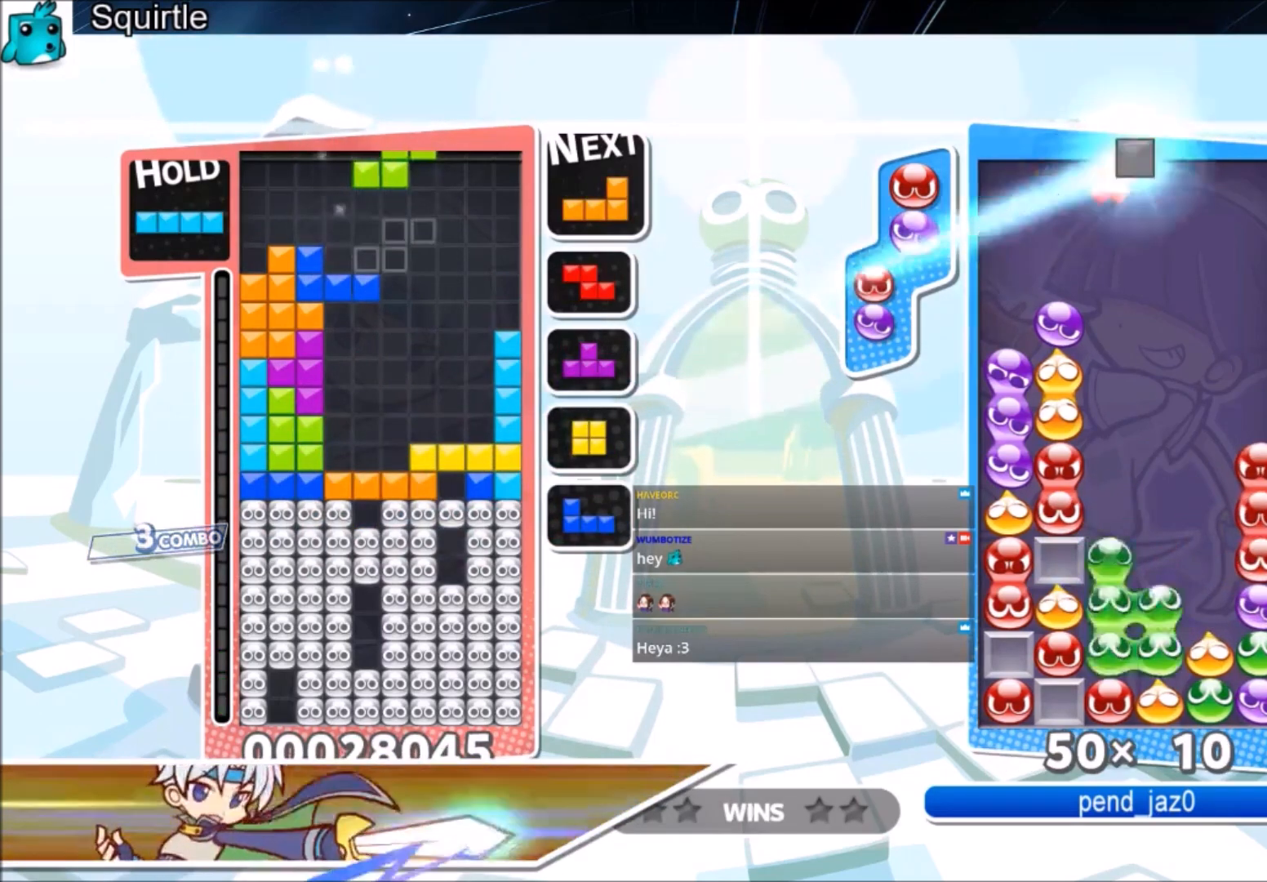
{"keys": ["c", "right", "up"], "events": [[33, "right", "down"], [133, "up", "down"], [267, "right", "up"], [333, "c", "down"], [500, "right", "down"]]}
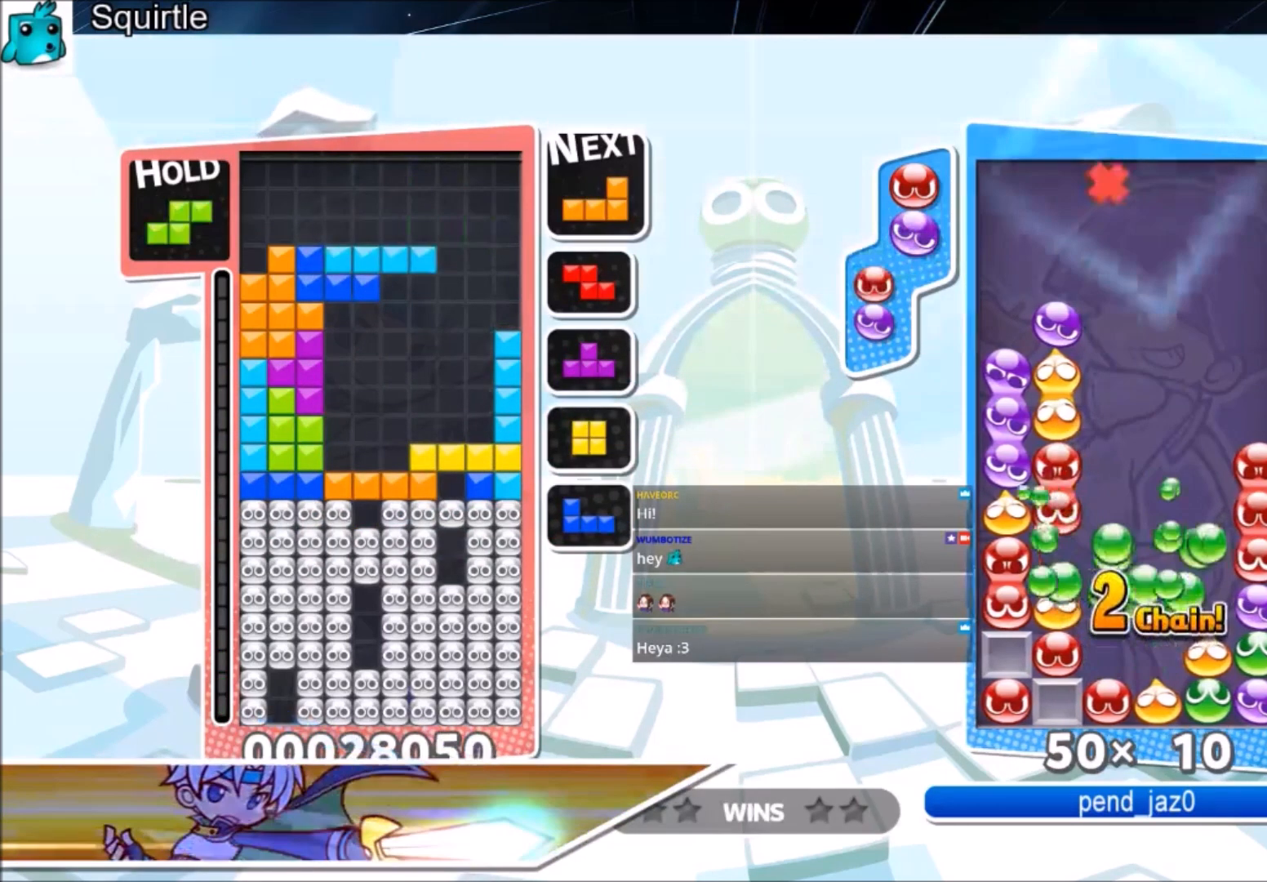
{"keys": ["right", "up", "z"], "events": [[67, "c", "up"], [201, "right", "up"], [334, "right", "down"], [367, "z", "down"]]}
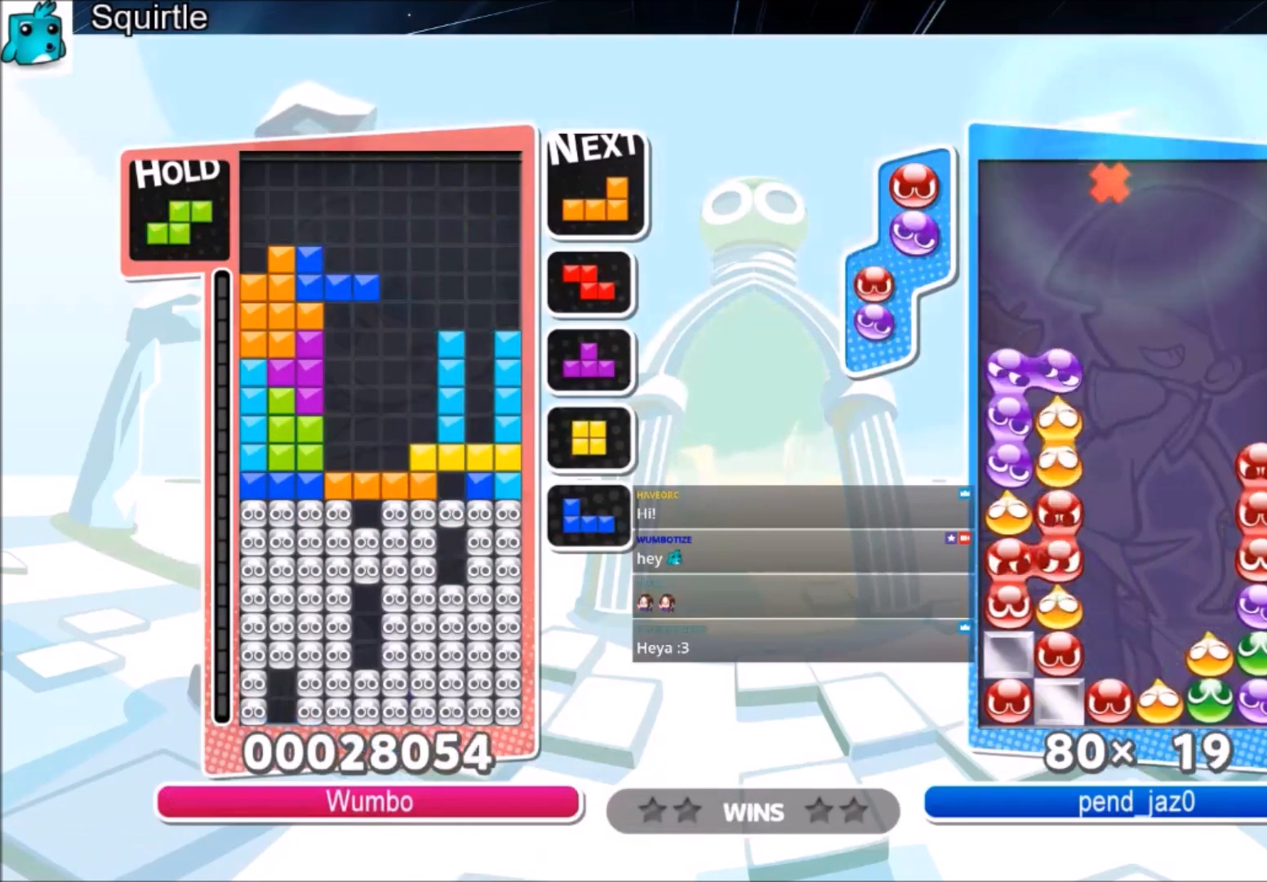
{"keys": [], "events": [[33, "z", "up"], [67, "left", "down"], [67, "right", "up"], [434, "up", "up"], [500, "left", "up"]]}
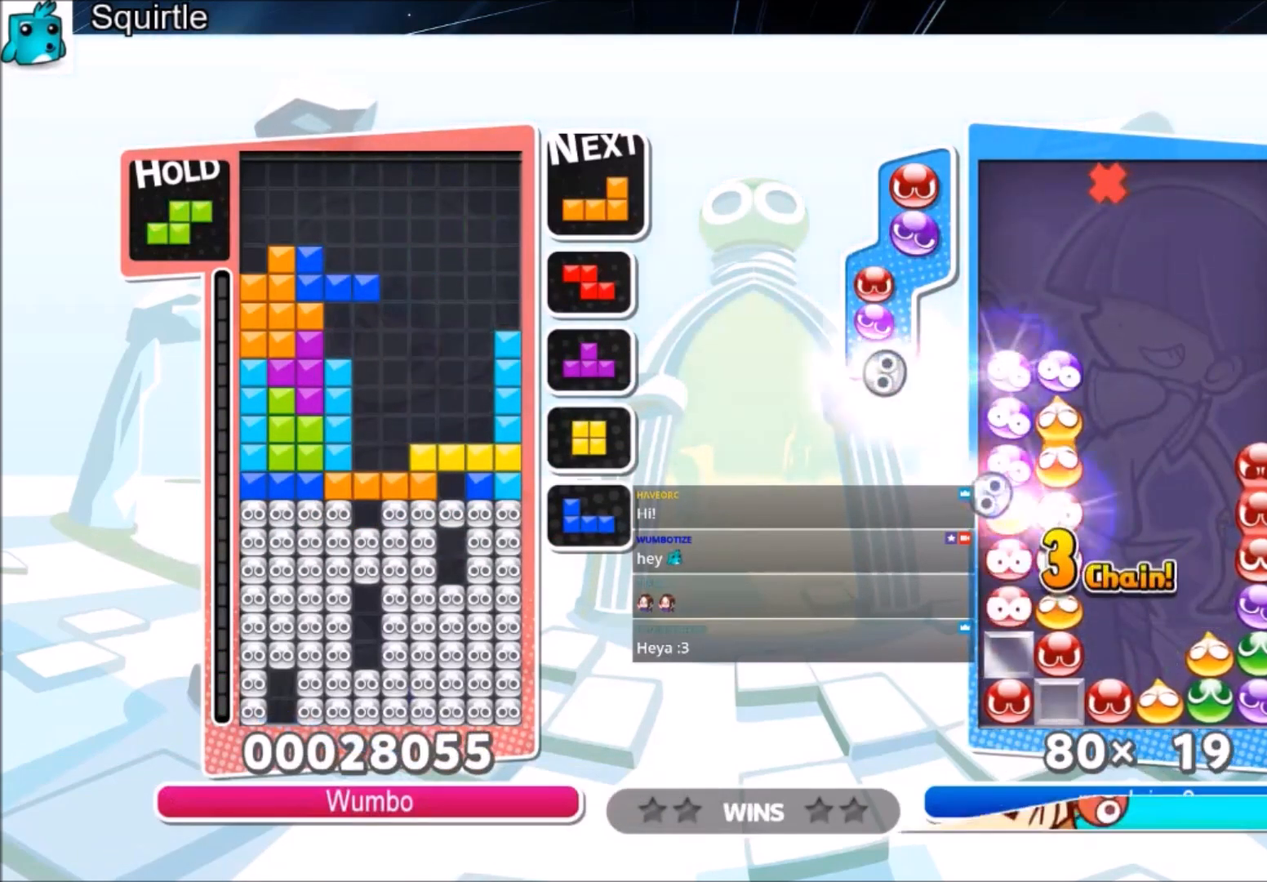
{"keys": ["up"], "events": [[34, "down", "down"], [167, "down", "up"], [267, "x", "down"], [334, "up", "down"], [367, "right", "down"], [467, "right", "up"], [501, "x", "up"]]}
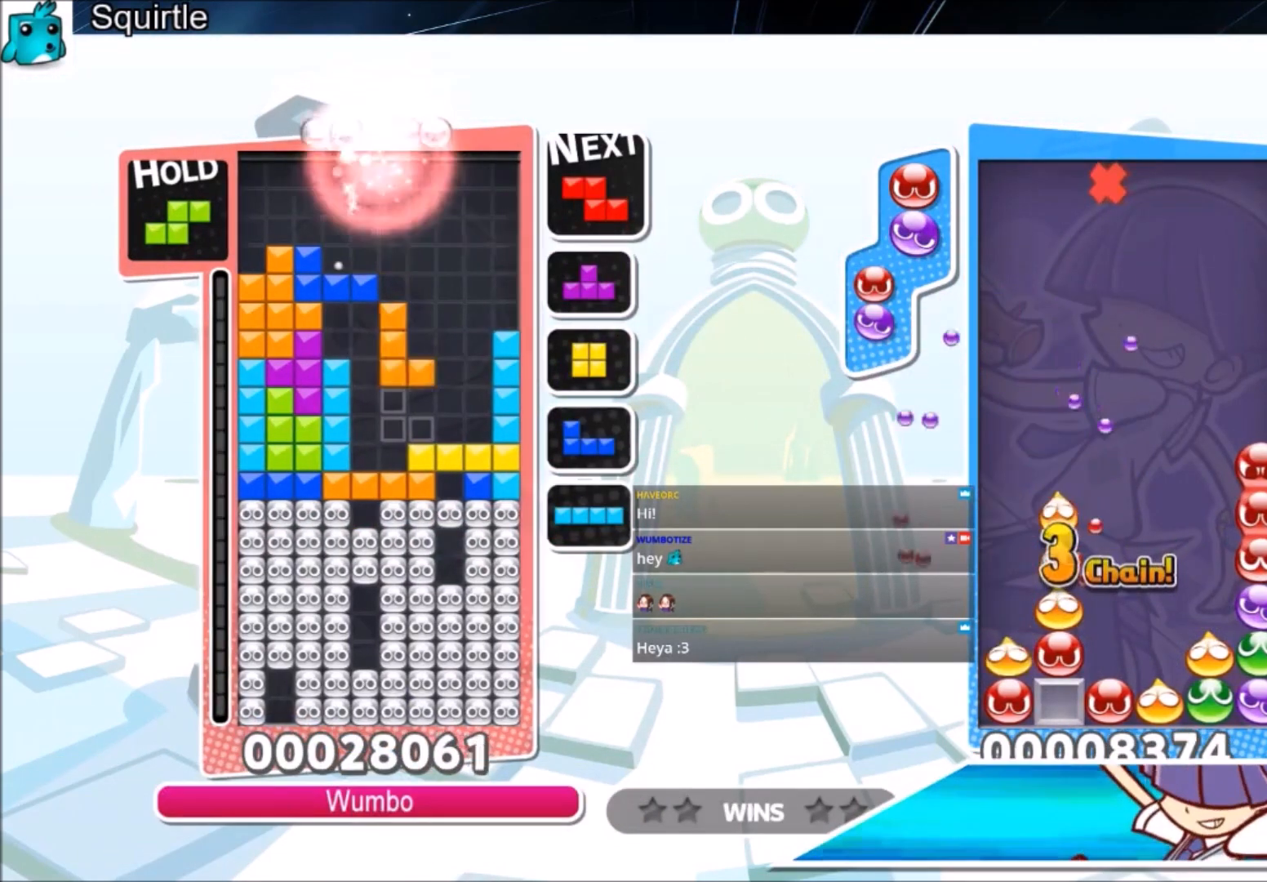
{"keys": [], "events": [[133, "c", "down"], [133, "up", "up"], [233, "right", "down"], [300, "c", "up"], [333, "right", "up"]]}
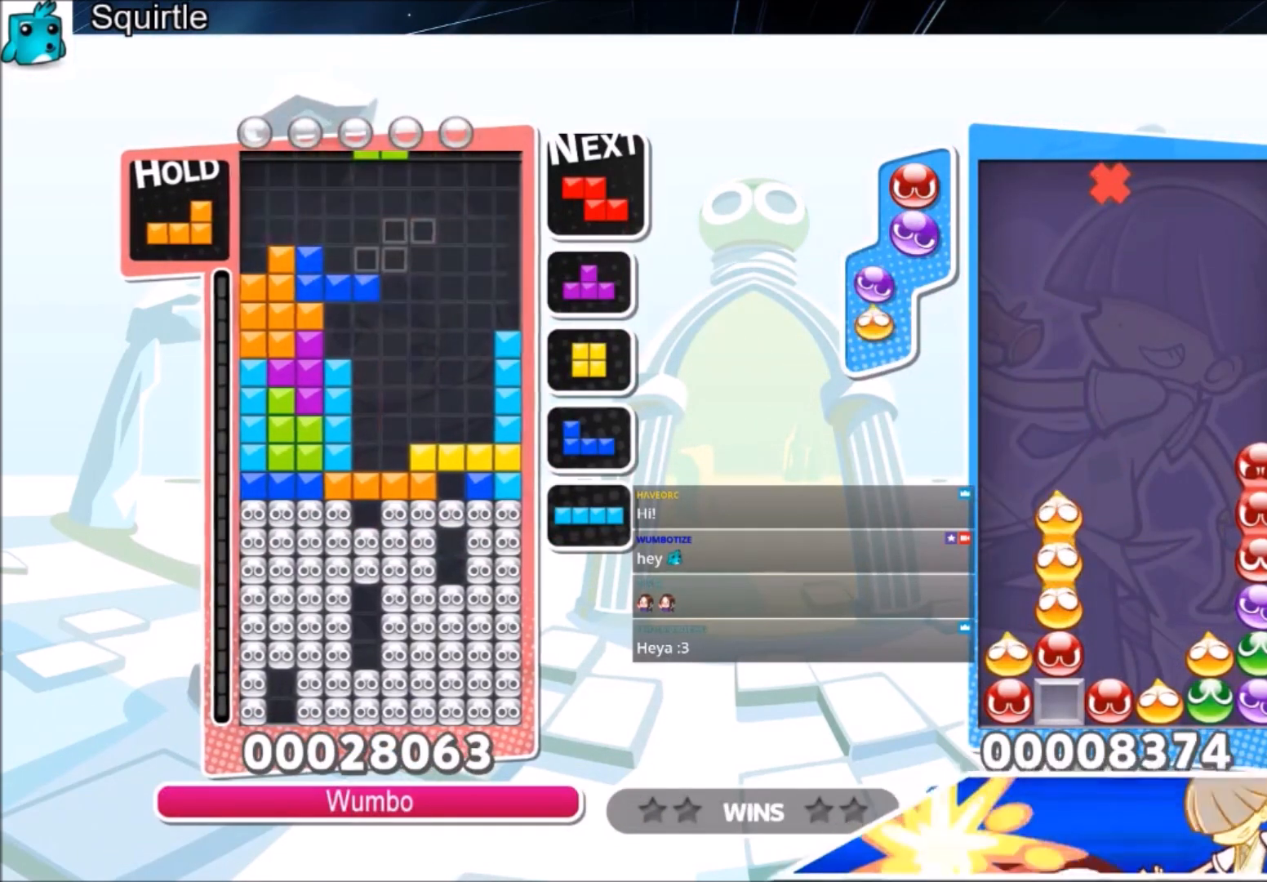
{"keys": ["left", "up"], "events": [[100, "right", "down"], [167, "up", "down"], [200, "right", "up"], [501, "left", "down"]]}
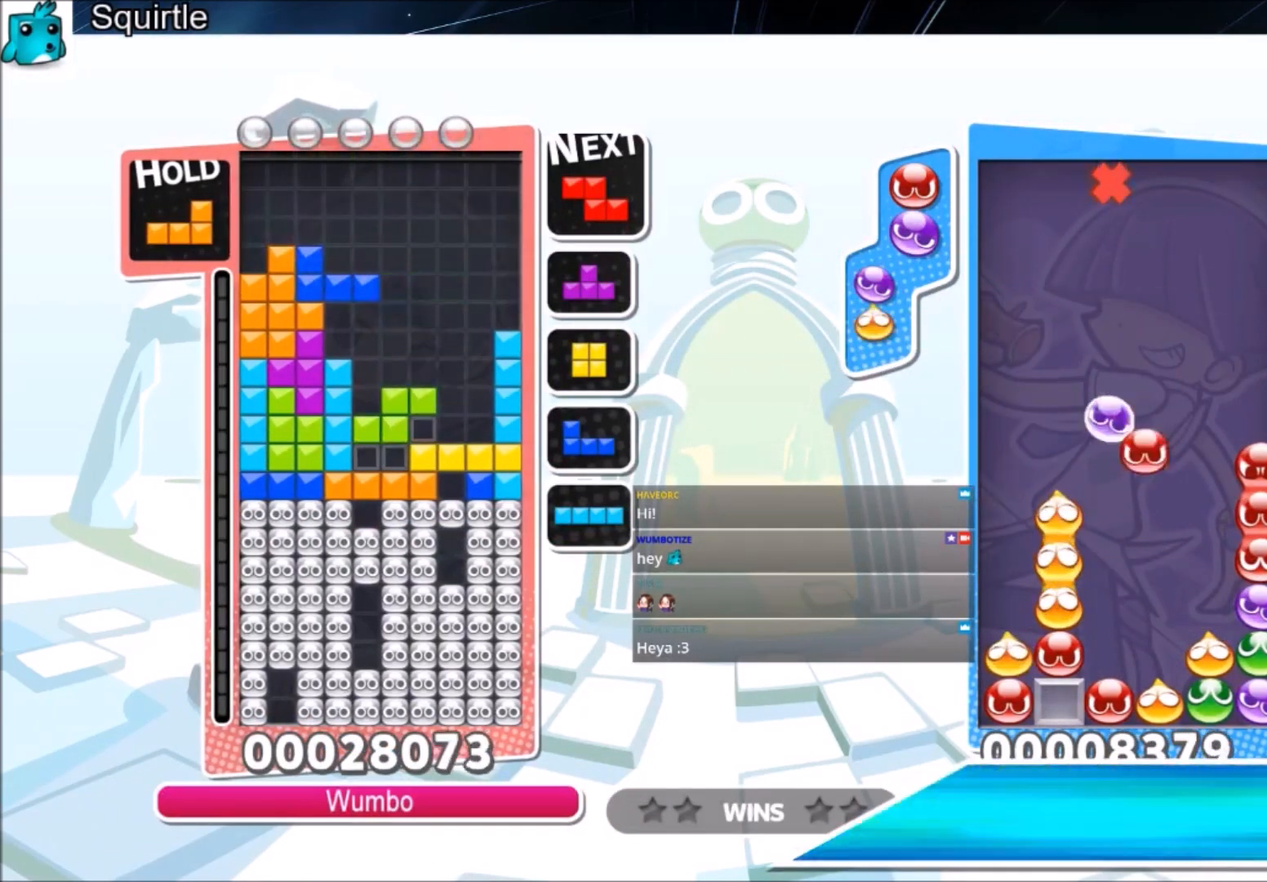
{"keys": ["right"], "events": [[133, "up", "up"], [167, "left", "up"], [233, "down", "down"], [367, "down", "up"], [367, "right", "down"]]}
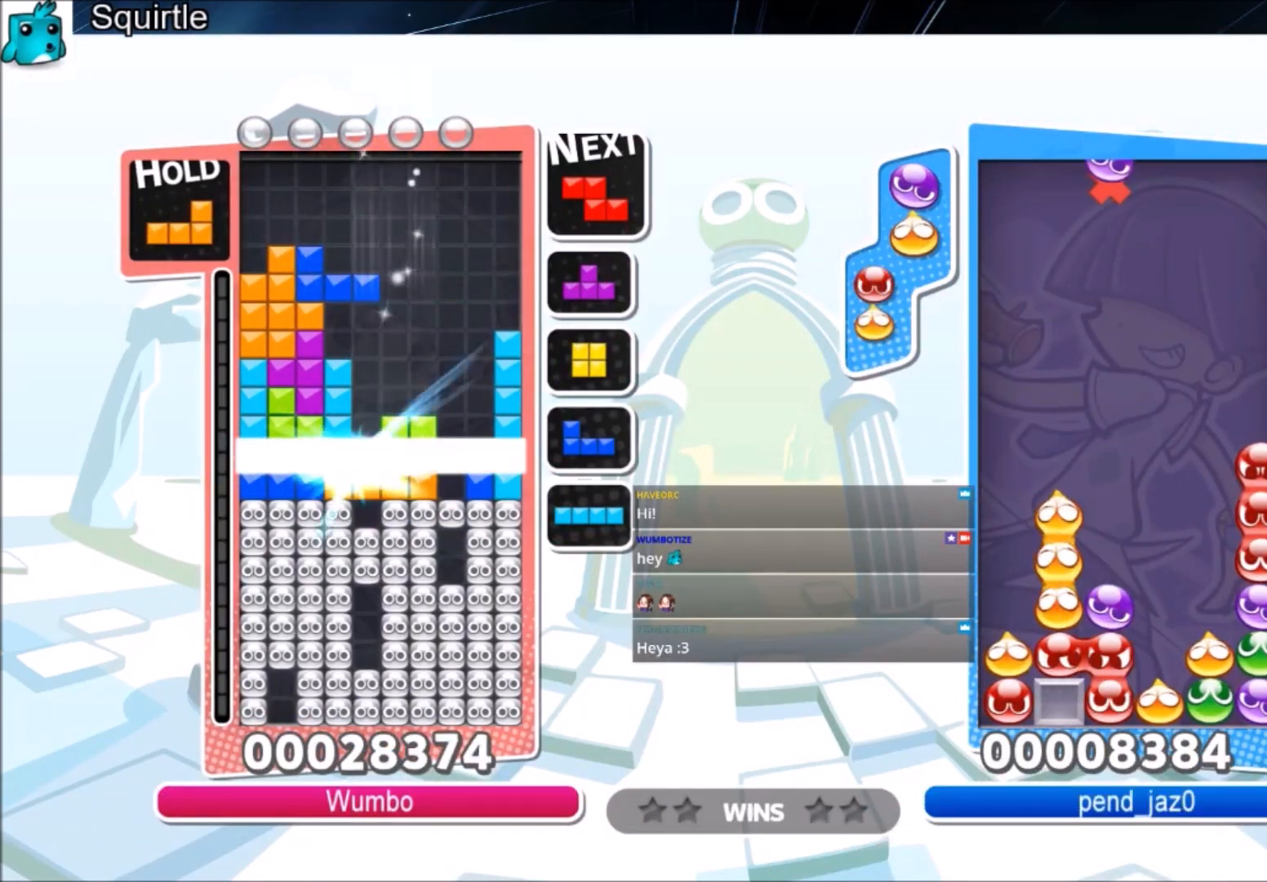
{"keys": ["right"], "events": []}
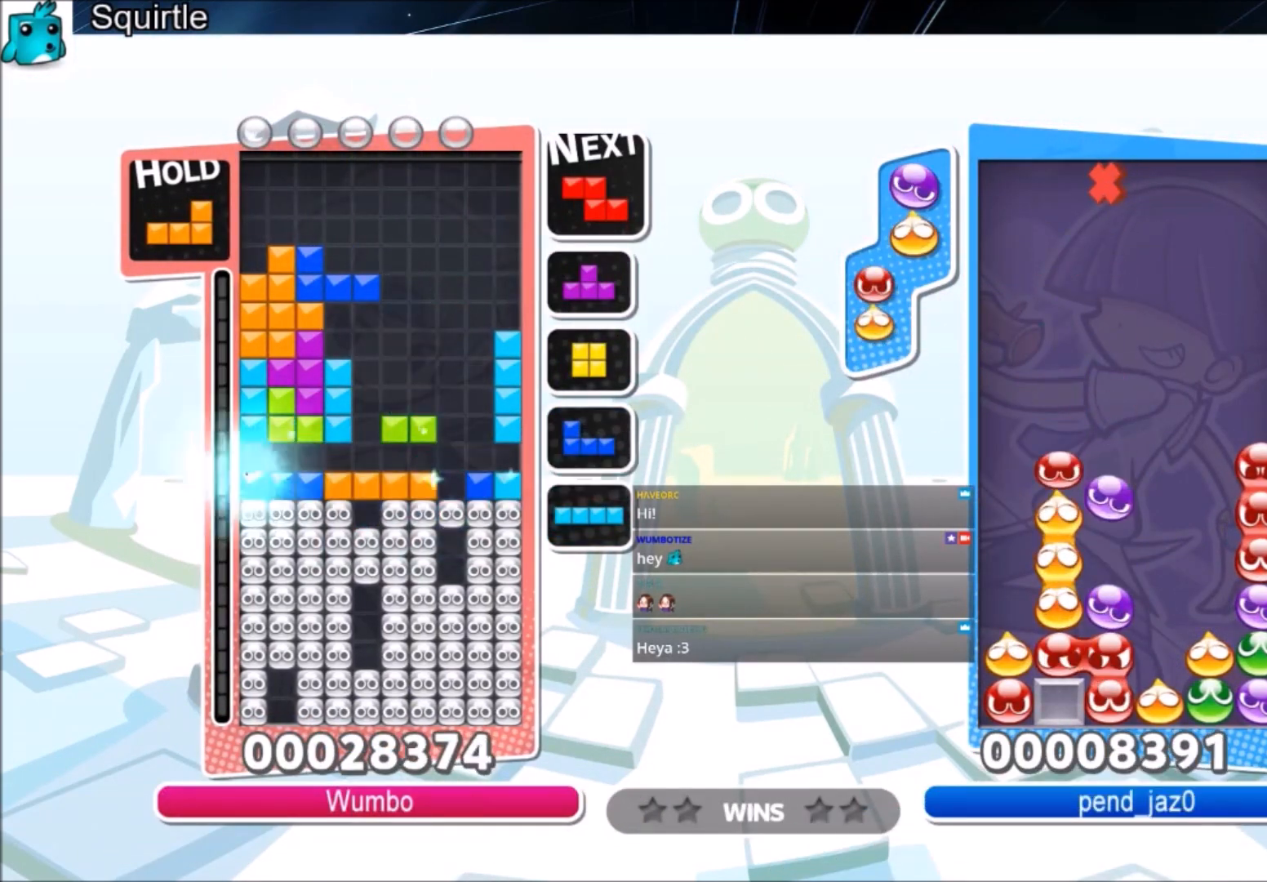
{"keys": [], "events": [[500, "right", "up"]]}
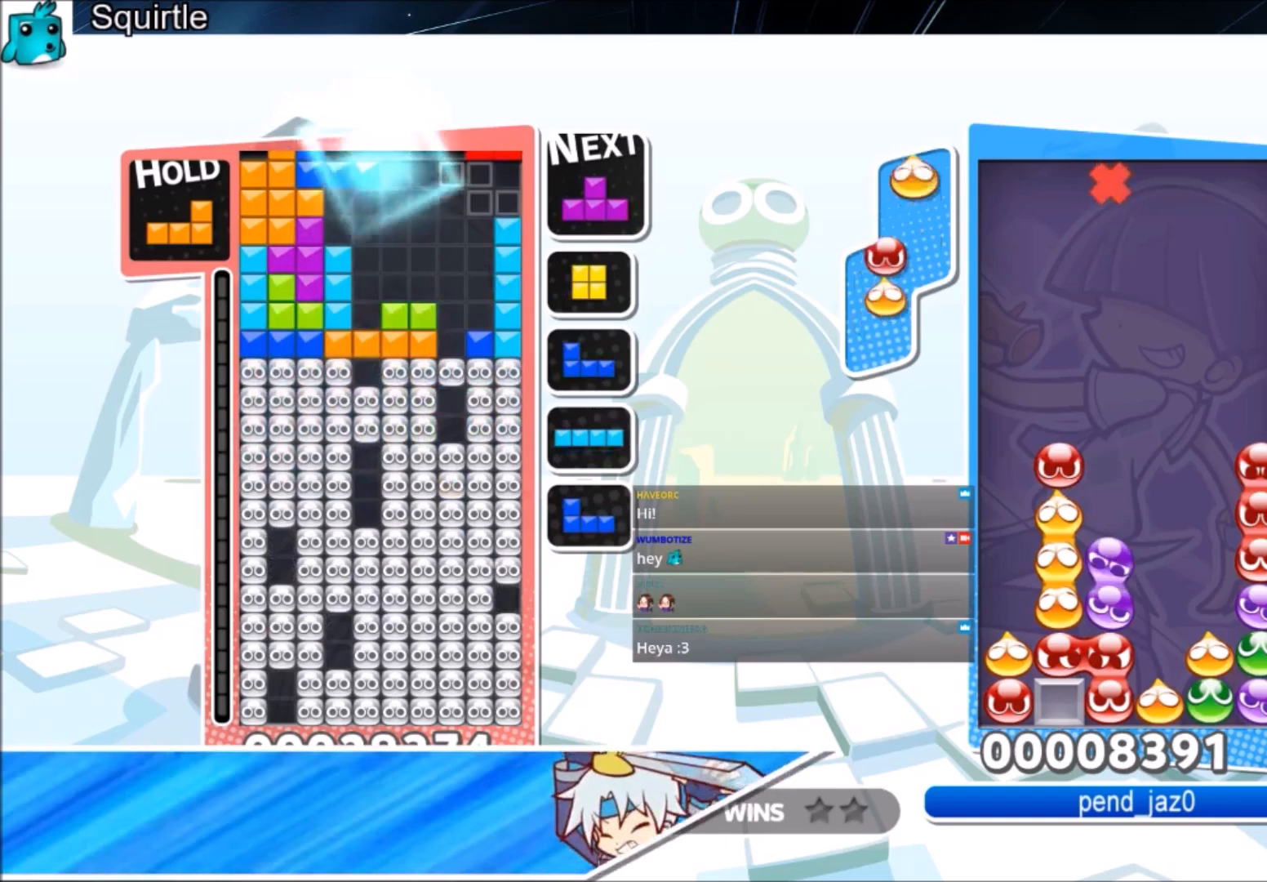
{"keys": ["down"], "events": [[34, "z", "down"], [234, "z", "up"], [267, "down", "down"], [401, "down", "up"], [467, "down", "down"]]}
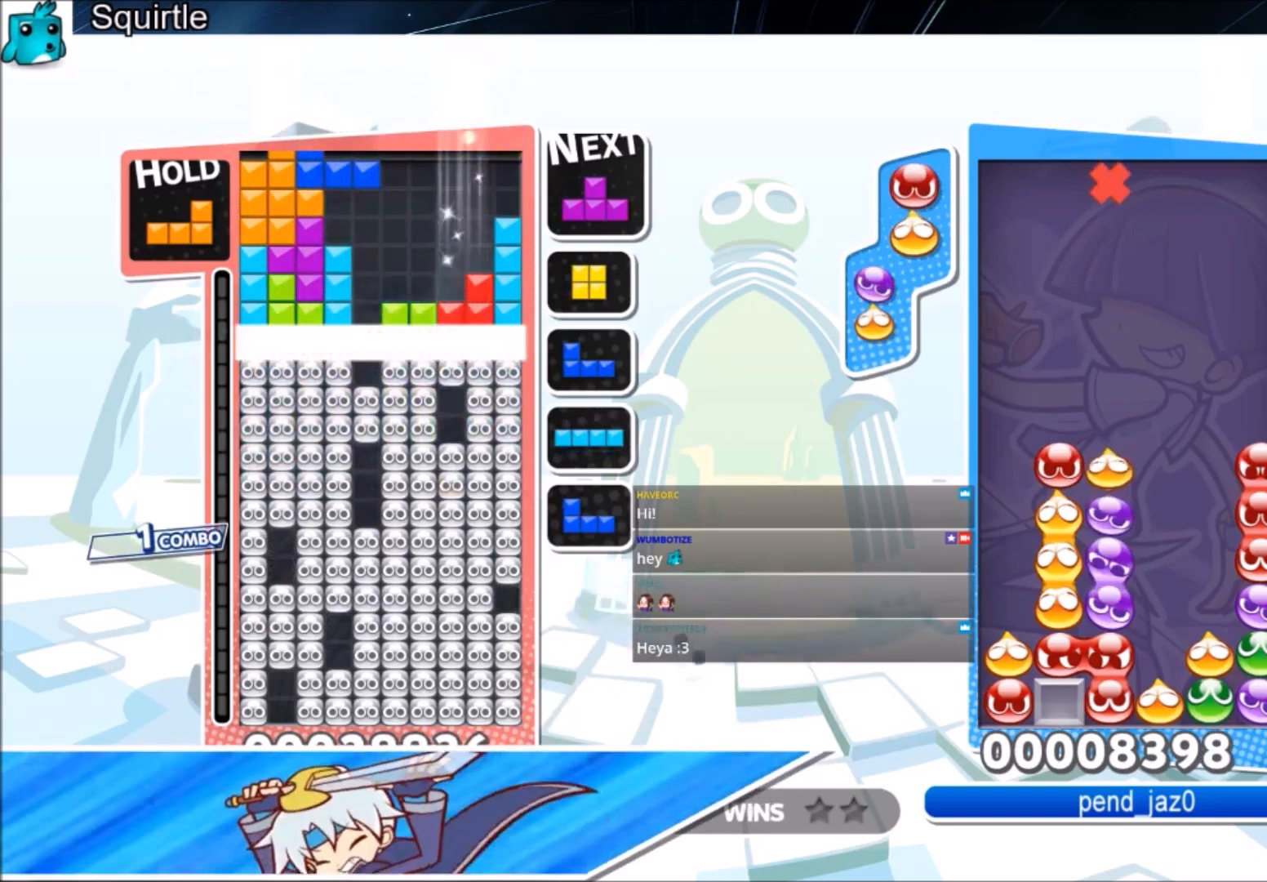
{"keys": ["right"], "events": [[100, "down", "up"], [300, "right", "down"]]}
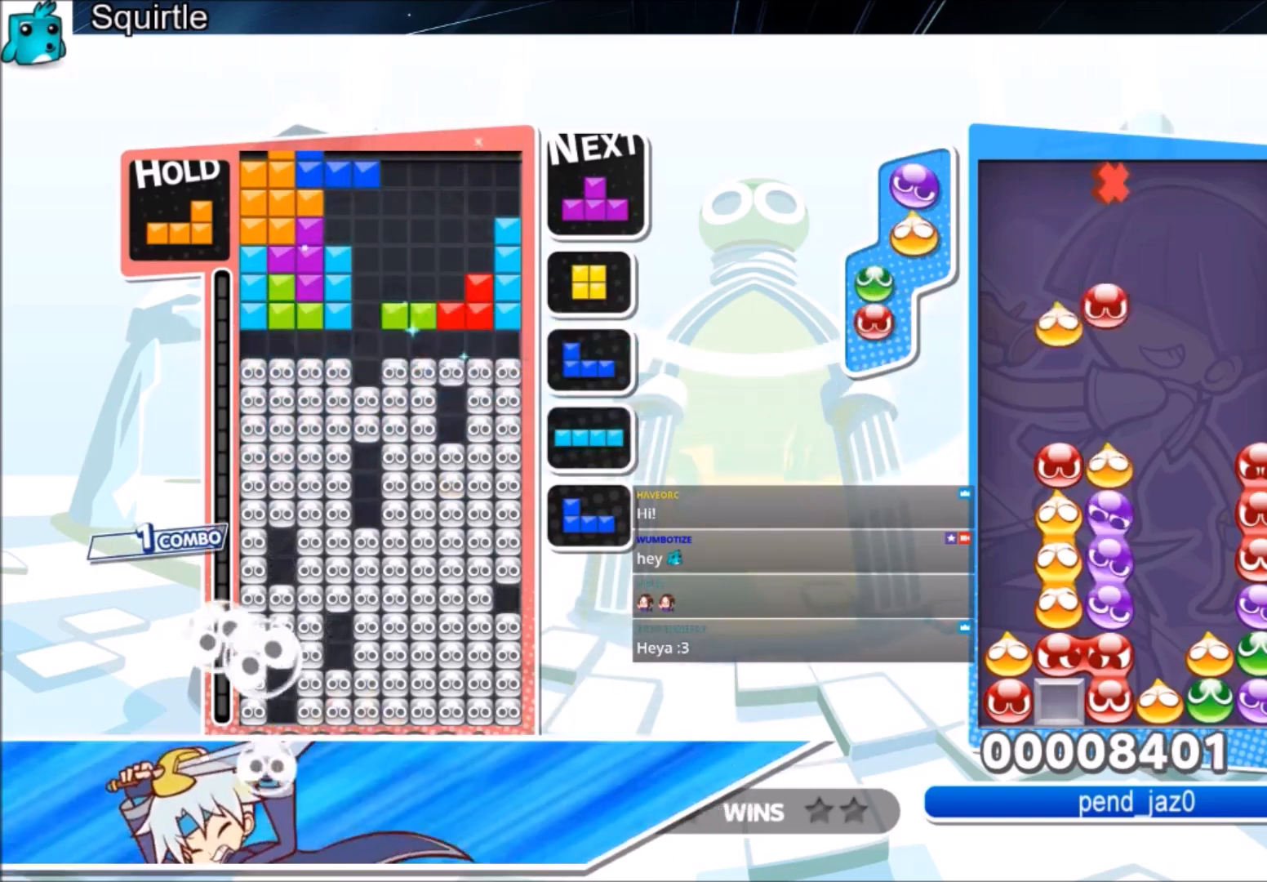
{"keys": ["left", "up", "x"], "events": [[100, "c", "down"], [100, "up", "down"], [301, "c", "up"], [301, "right", "up"], [301, "x", "down"], [401, "x", "up"], [501, "left", "down"], [501, "x", "down"]]}
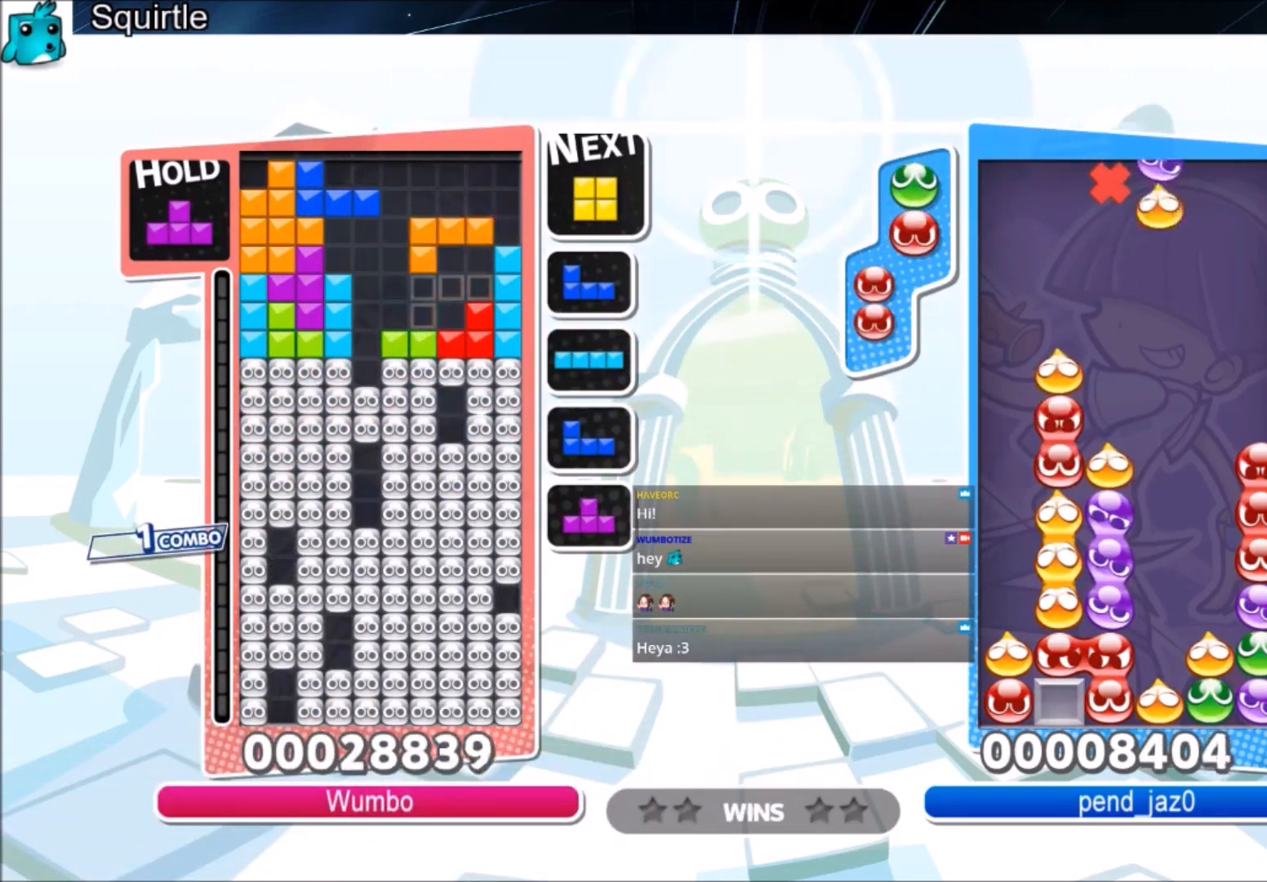
{"keys": [], "events": [[67, "left", "up"], [100, "x", "up"], [133, "left", "down"], [233, "left", "up"], [333, "left", "down"], [400, "left", "up"], [400, "up", "up"]]}
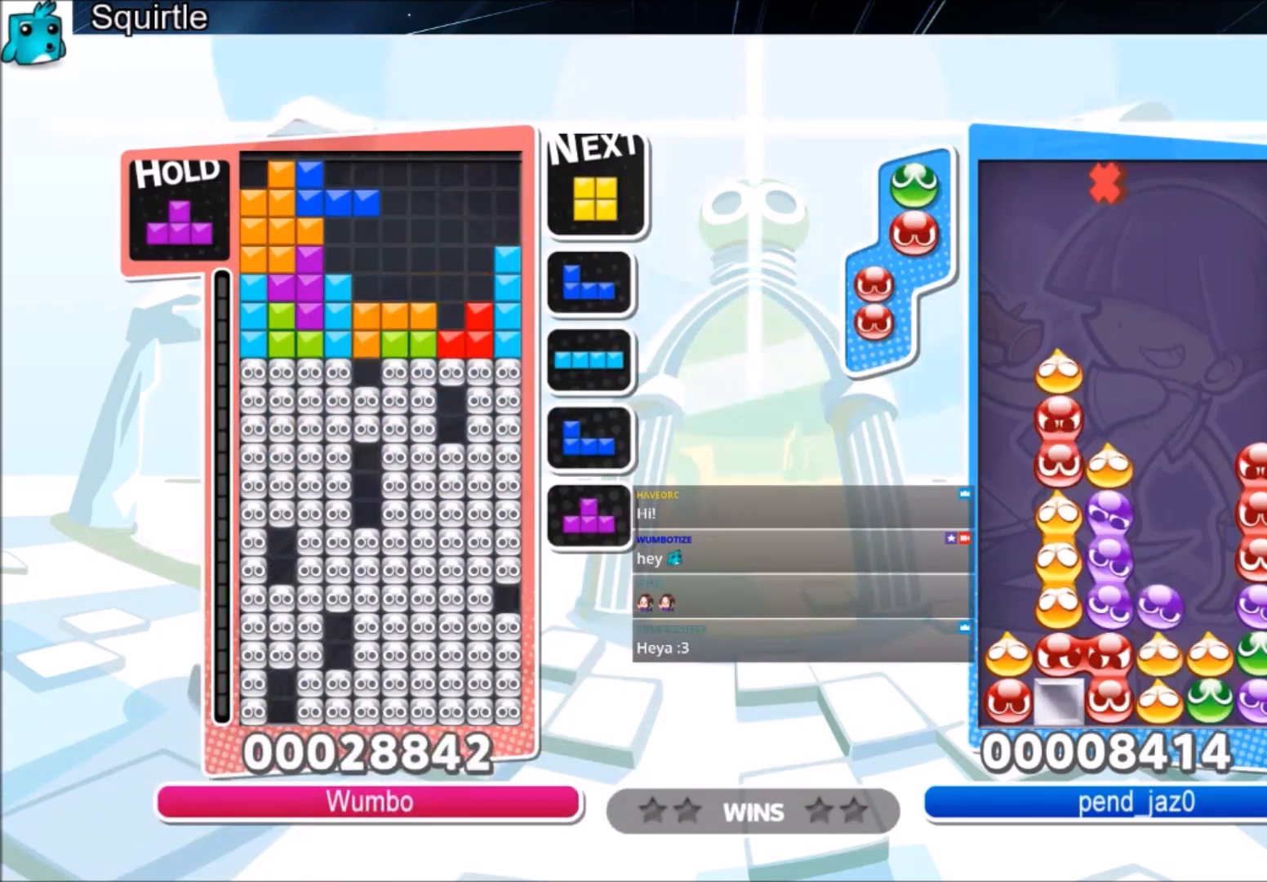
{"keys": [], "events": [[34, "down", "down"], [334, "down", "up"]]}
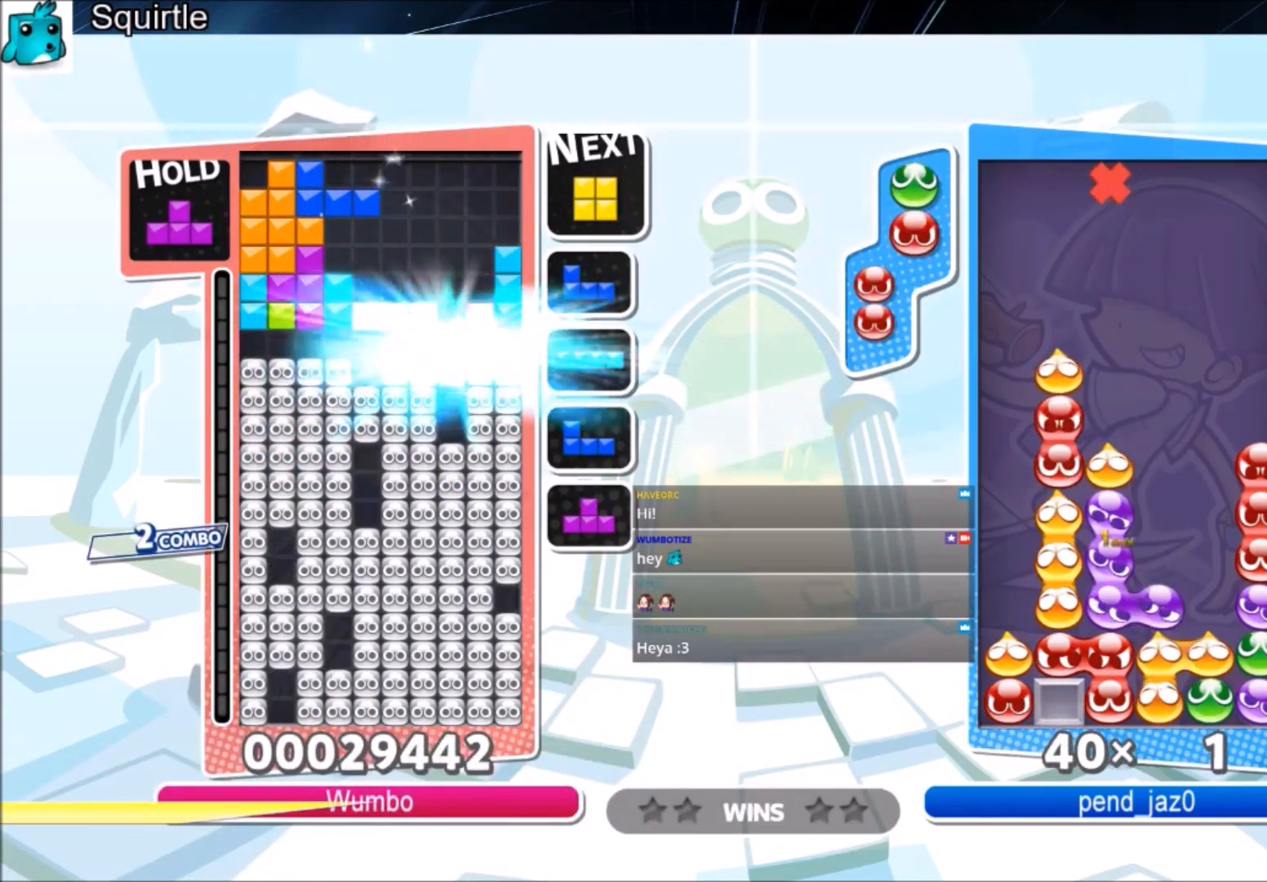
{"keys": ["c", "right", "x"], "events": [[133, "right", "down"], [400, "c", "down"], [500, "x", "down"]]}
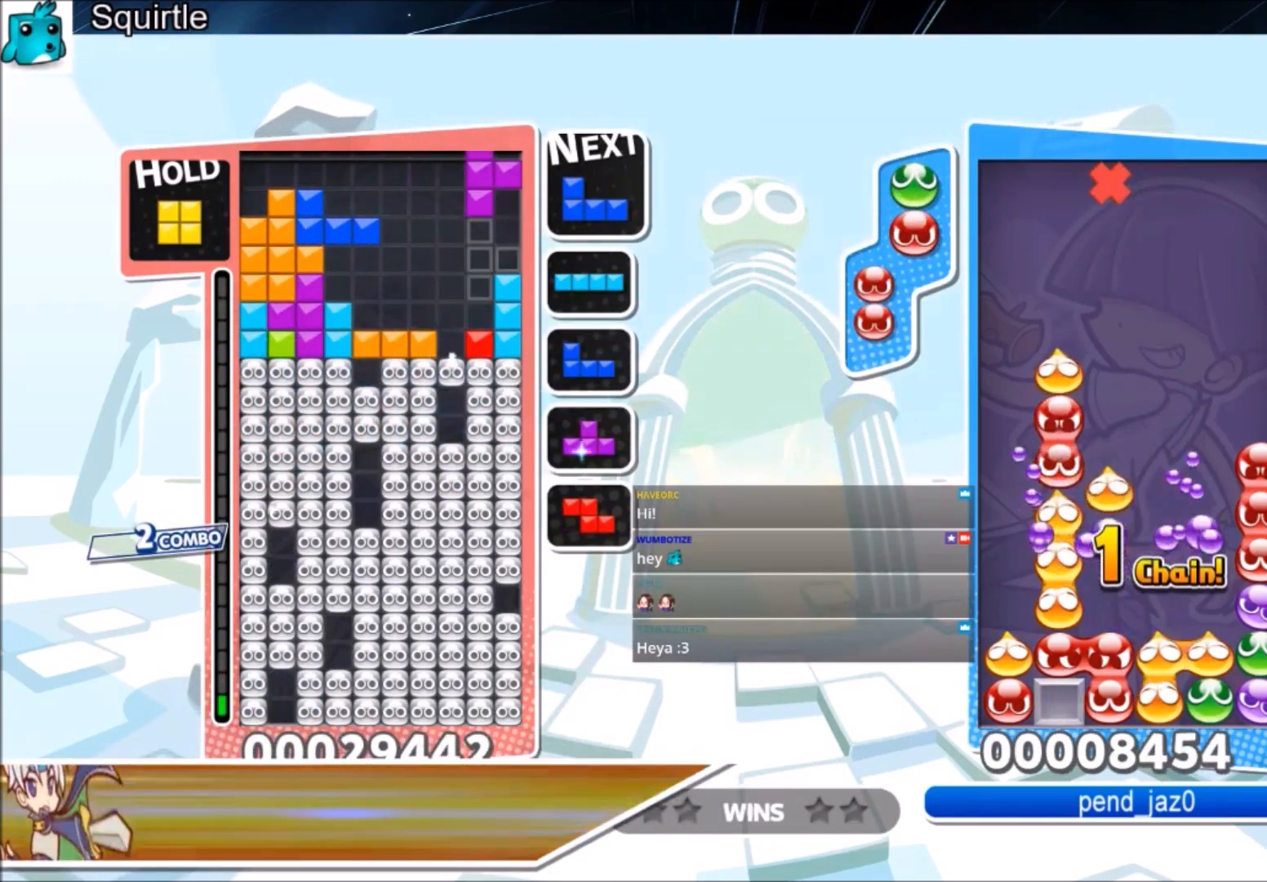
{"keys": ["up"], "events": [[100, "c", "up"], [100, "x", "up"], [134, "right", "up"], [201, "left", "down"], [201, "x", "down"], [301, "left", "up"], [334, "up", "down"], [367, "x", "up"]]}
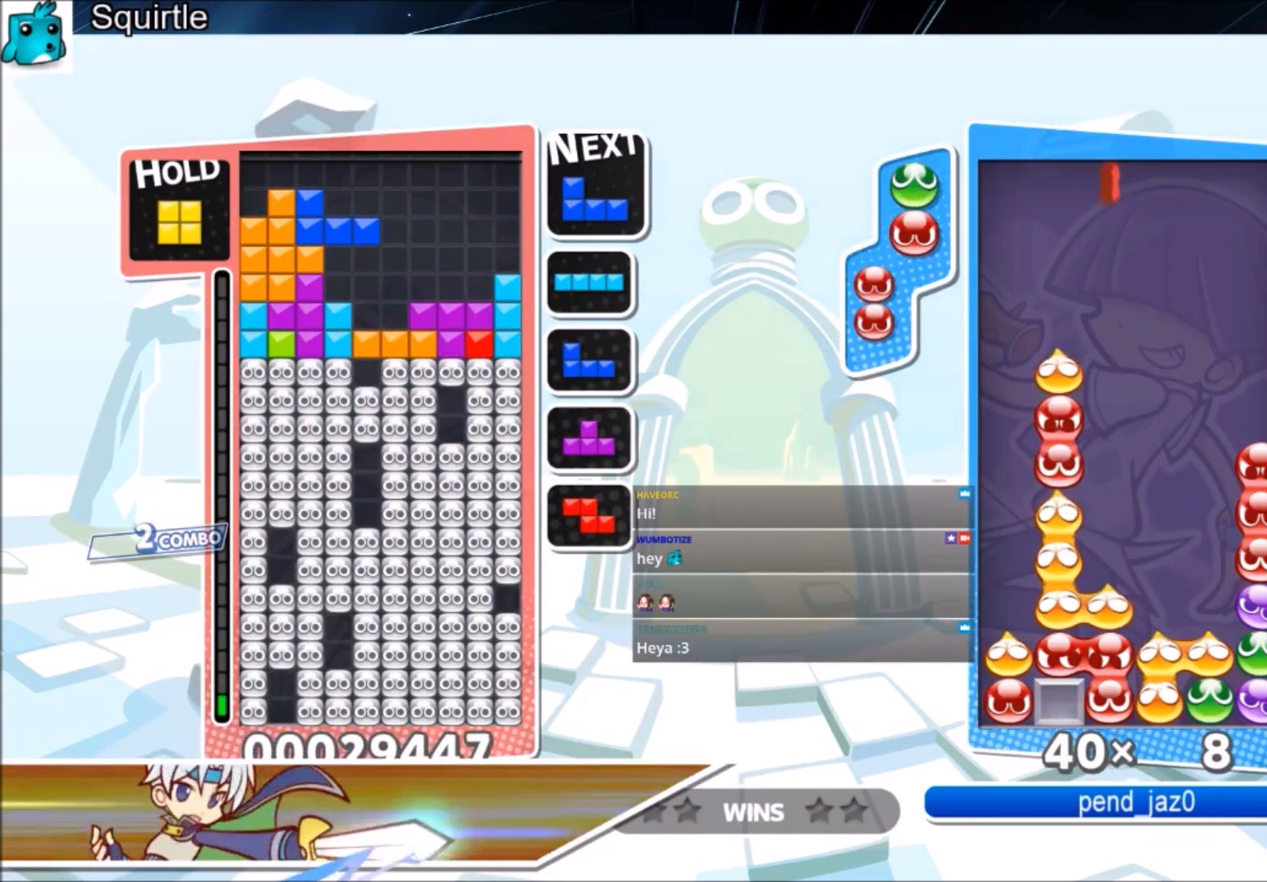
{"keys": [], "events": [[100, "up", "up"], [200, "down", "down"], [500, "down", "up"]]}
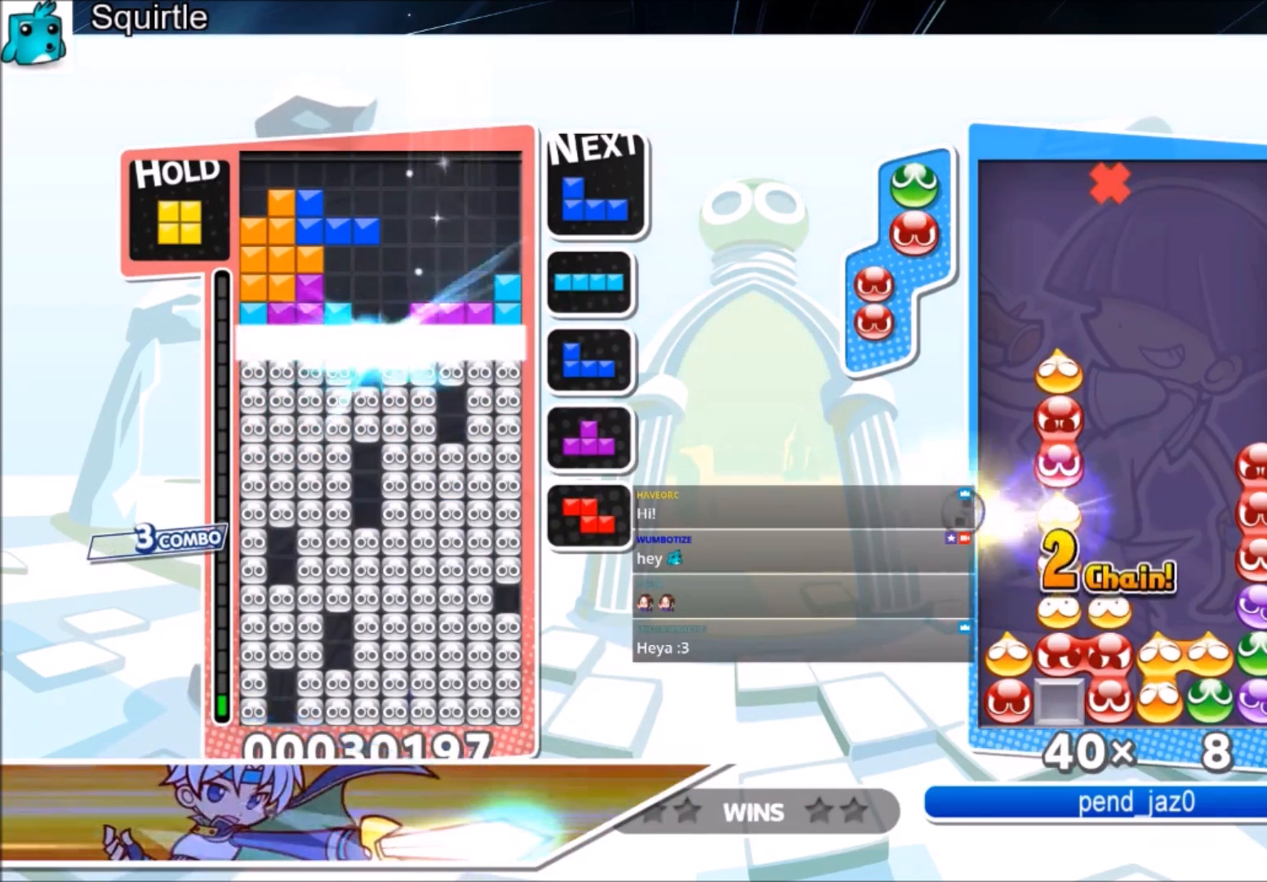
{"keys": ["right"], "events": [[501, "right", "down"]]}
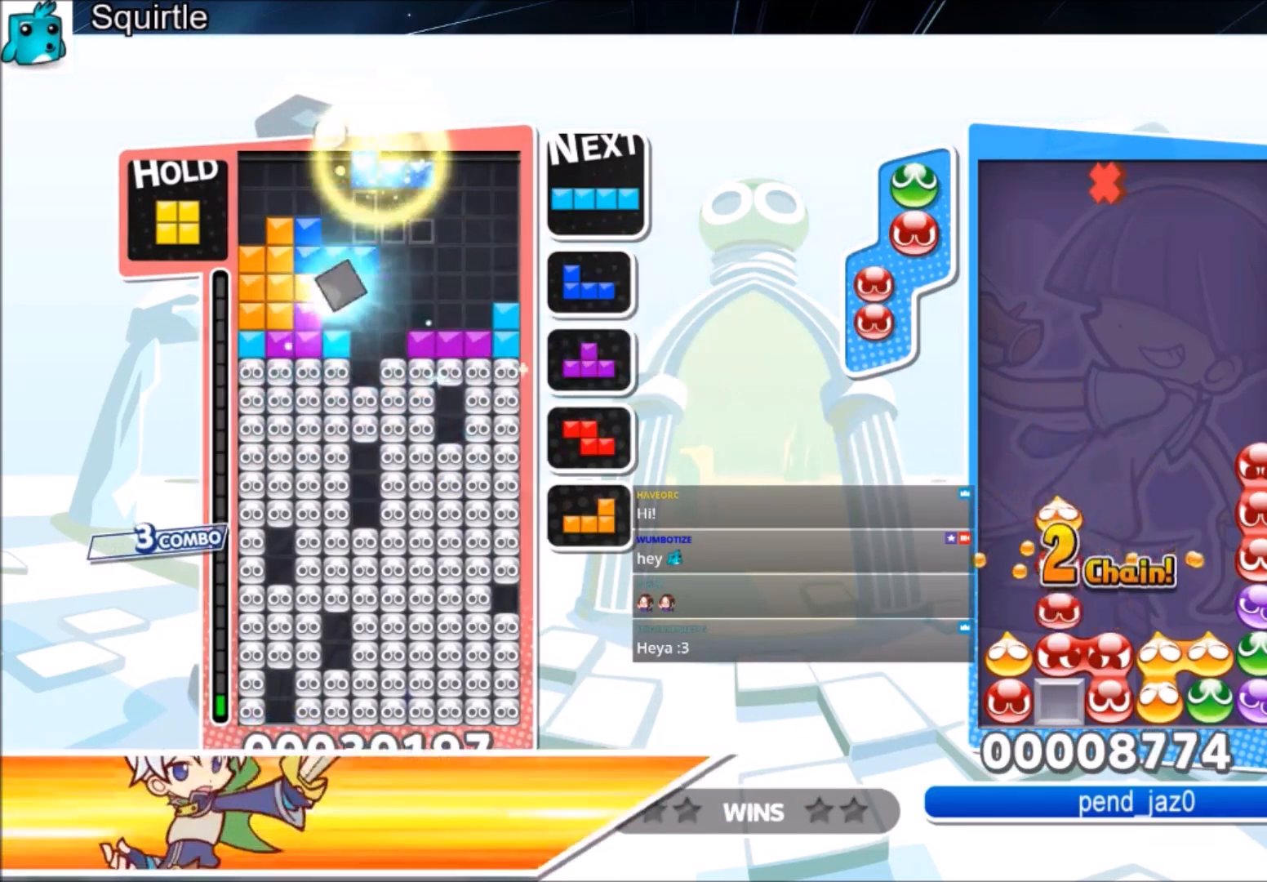
{"keys": ["up"], "events": [[67, "up", "down"], [133, "right", "up"], [233, "right", "down"], [333, "right", "up"], [434, "right", "down"], [467, "right", "up"]]}
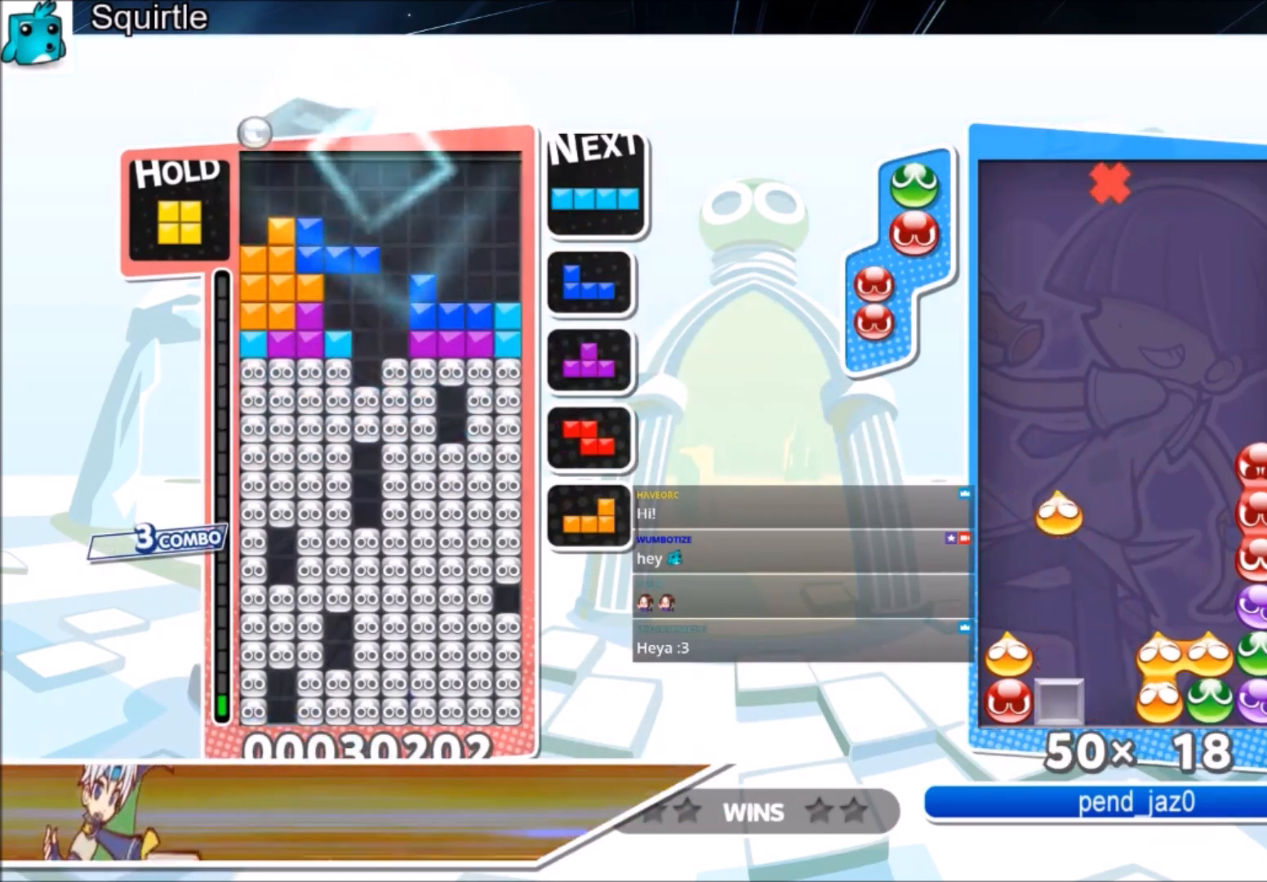
{"keys": ["left", "up"], "events": [[100, "left", "down"], [100, "z", "down"], [267, "z", "up"], [301, "left", "up"], [501, "left", "down"]]}
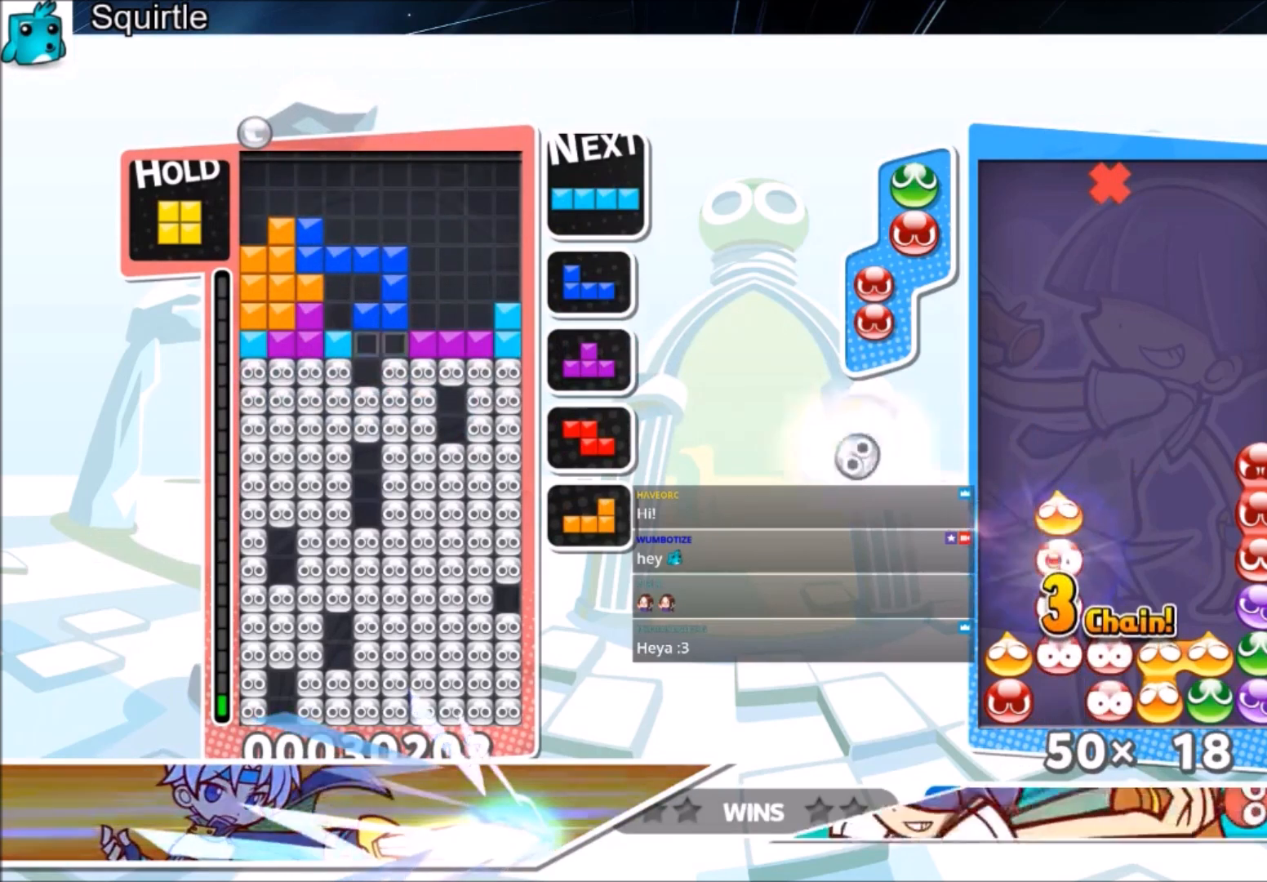
{"keys": ["down"], "events": [[133, "left", "up"], [333, "up", "up"], [400, "down", "down"]]}
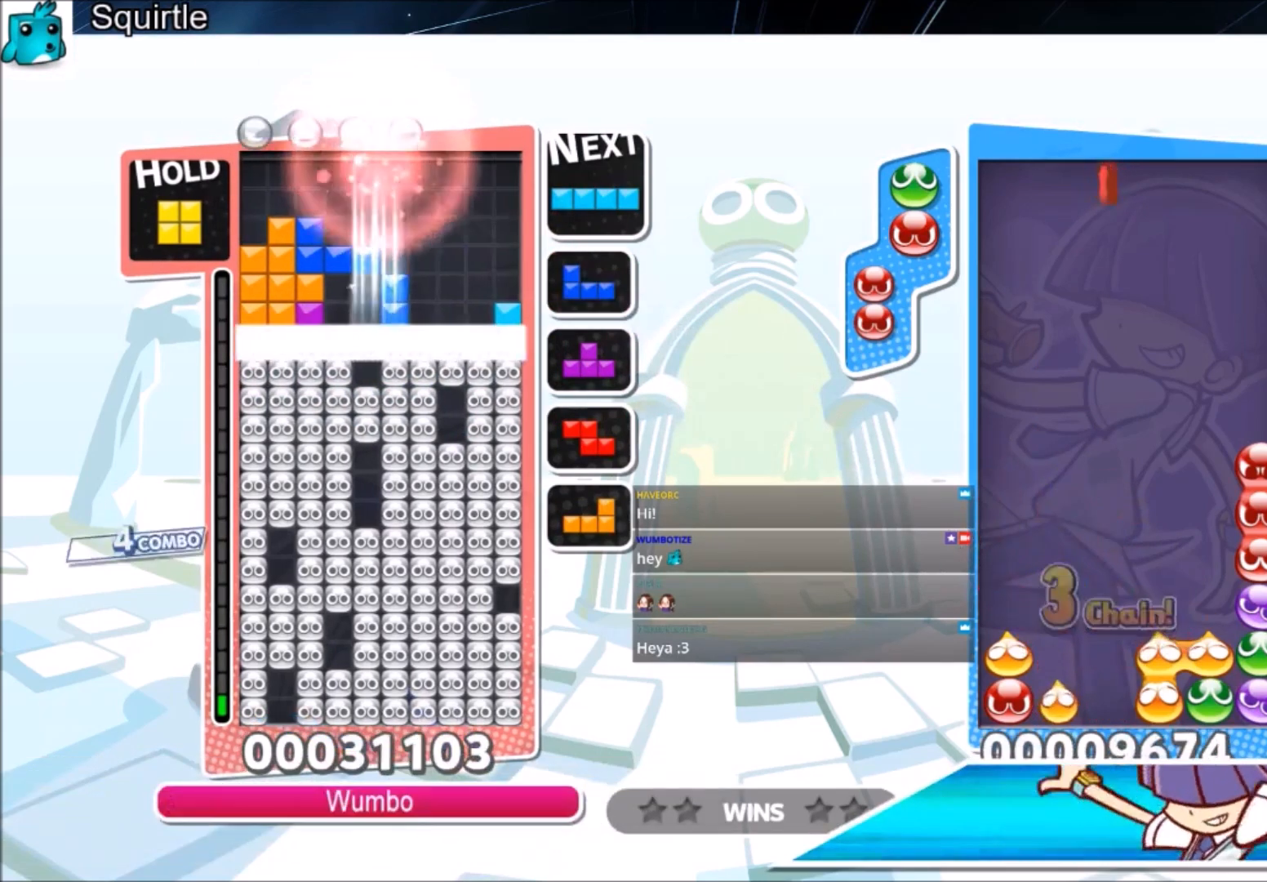
{"keys": ["down"], "events": [[67, "down", "up"], [134, "down", "down"]]}
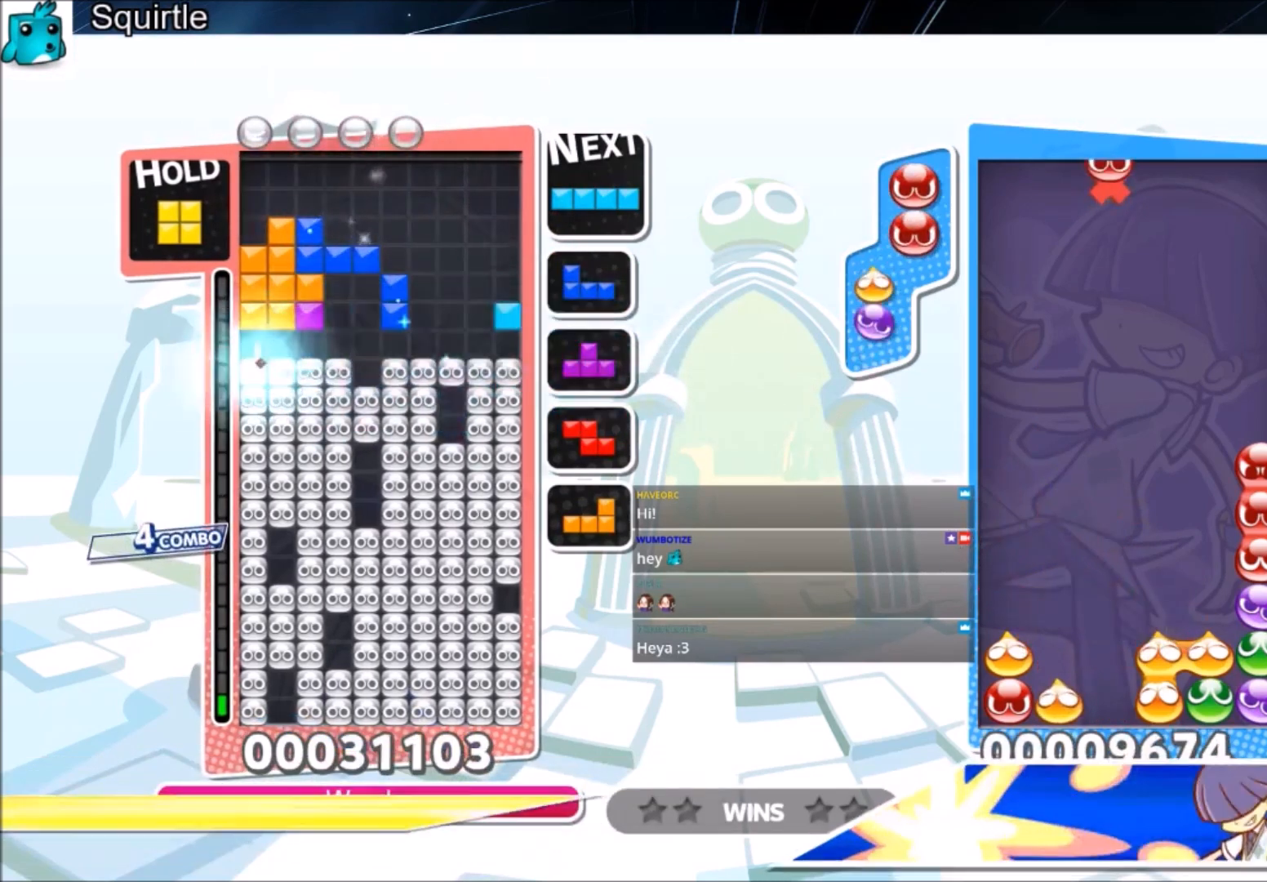
{"keys": ["right"], "events": [[33, "down", "up"], [267, "right", "down"]]}
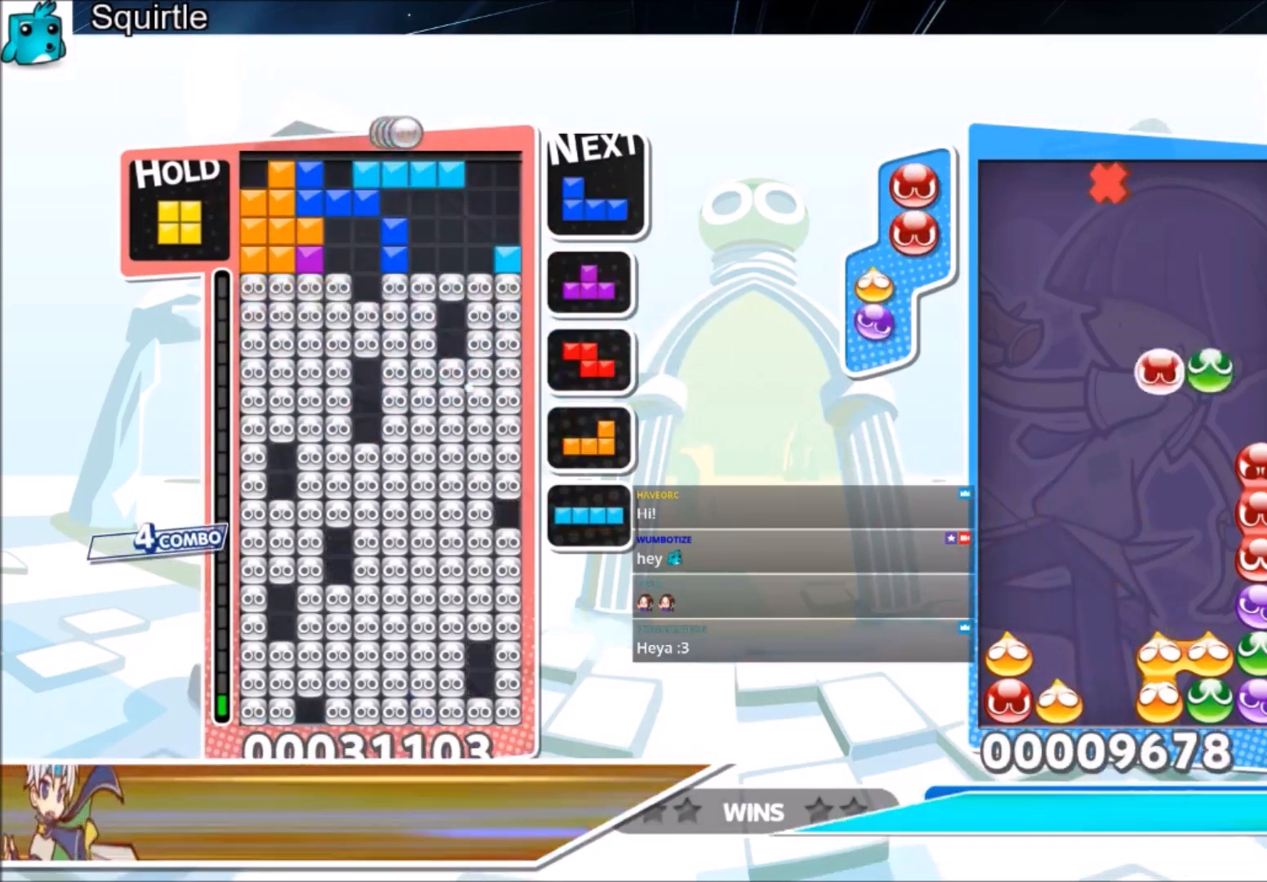
{"keys": [], "events": [[234, "c", "down"], [401, "c", "up"], [501, "right", "up"]]}
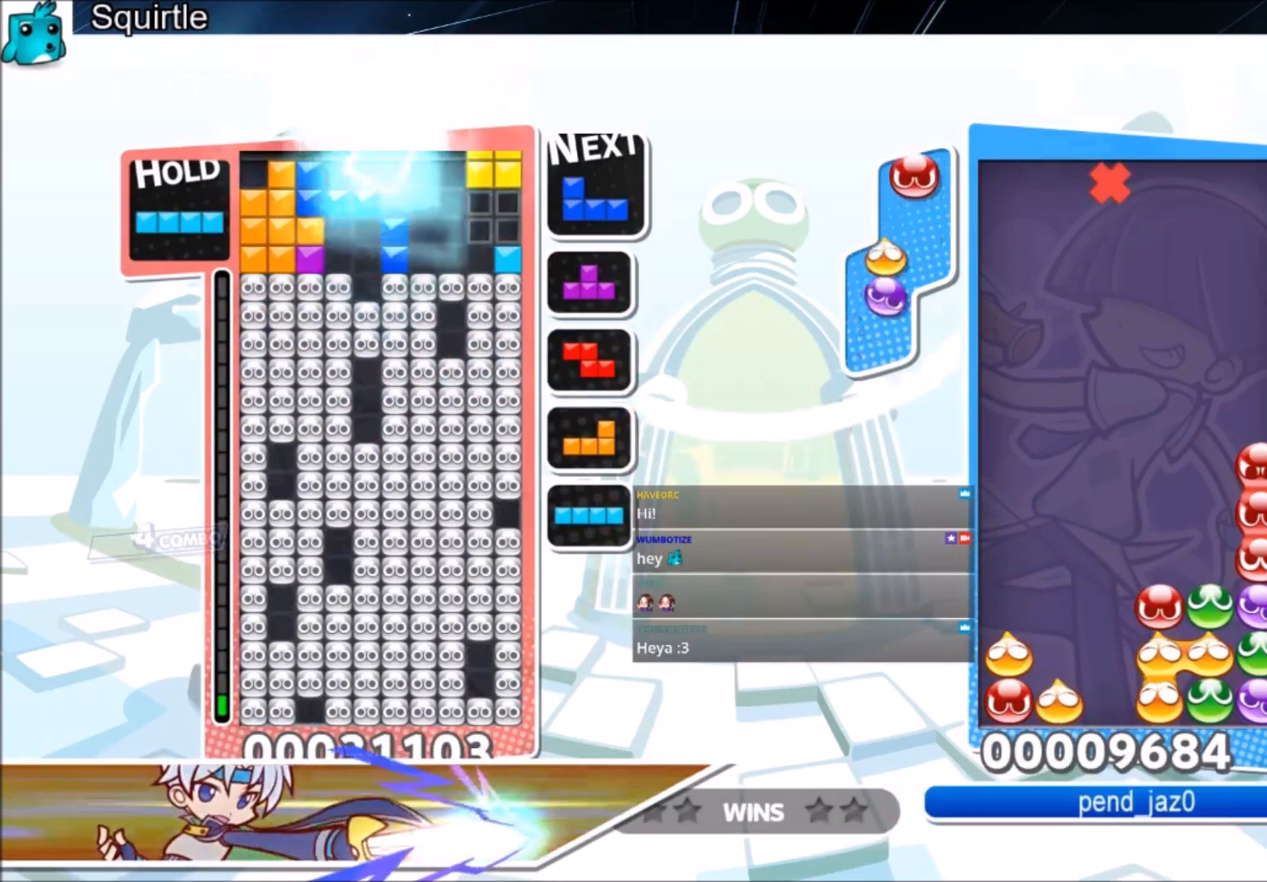
{"keys": ["right"], "events": [[67, "left", "down"], [100, "down", "down"], [133, "left", "up"], [233, "down", "up"], [300, "right", "down"], [367, "right", "up"], [467, "right", "down"]]}
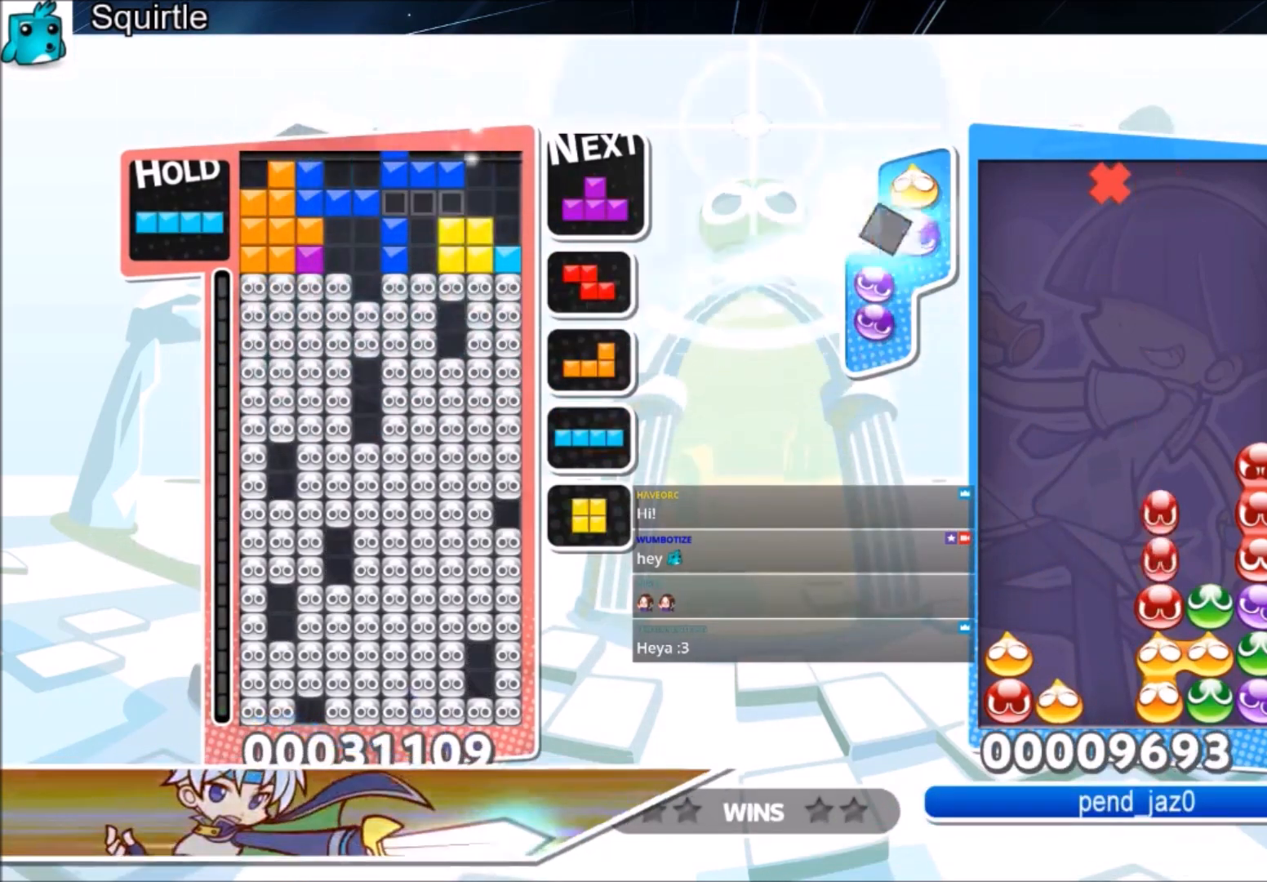
{"keys": ["right"], "events": [[34, "right", "up"], [100, "x", "down"], [167, "down", "down"], [201, "right", "down"], [301, "down", "up"], [301, "x", "up"]]}
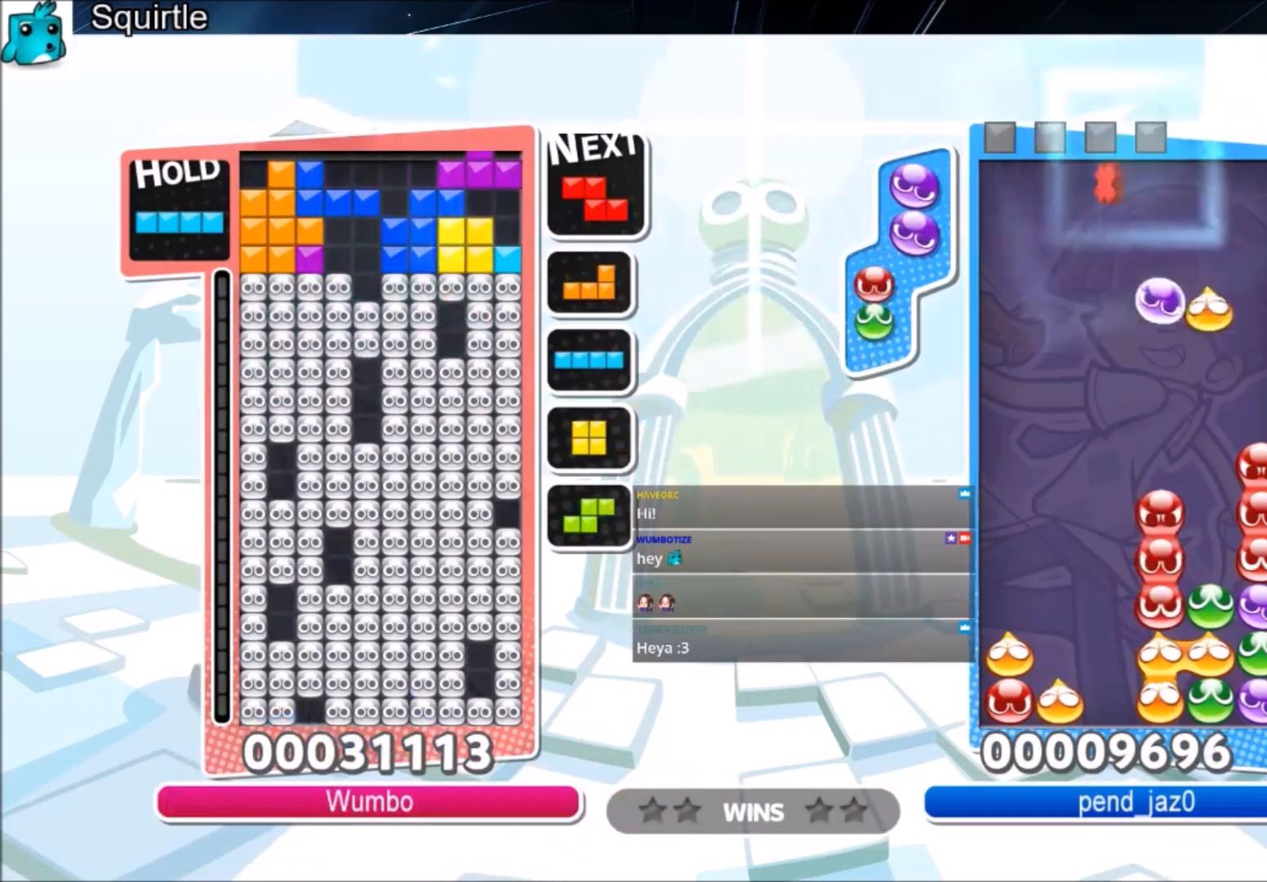
{"keys": ["right"], "events": [[67, "z", "down"], [233, "right", "up"], [233, "z", "up"], [267, "down", "down"], [400, "down", "up"], [500, "right", "down"]]}